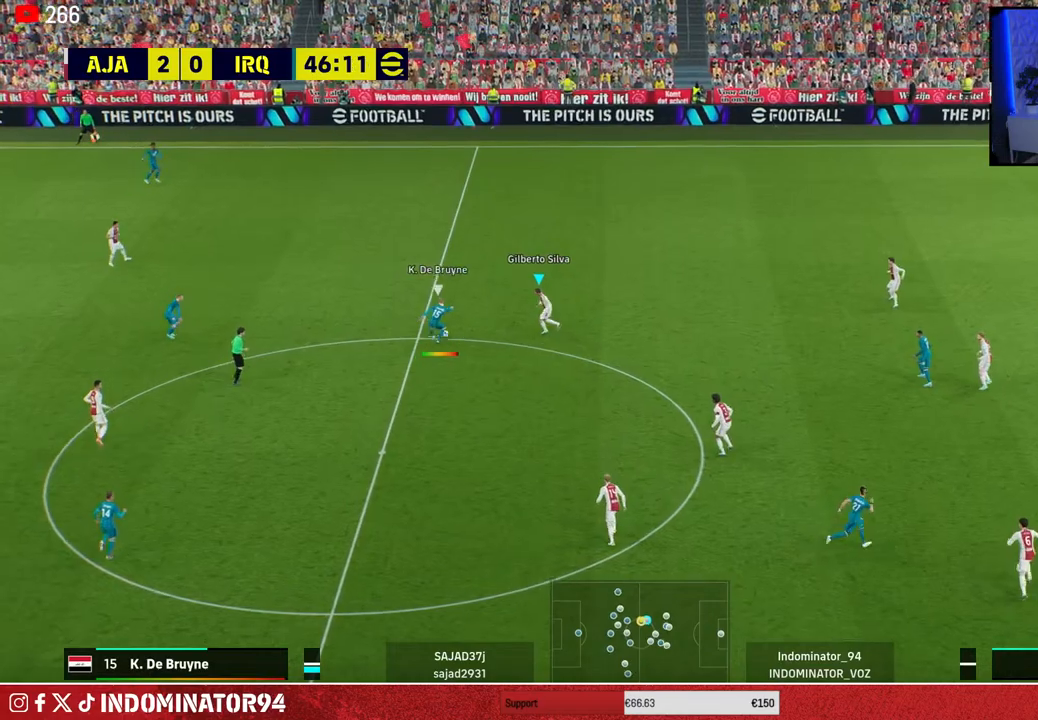
Gameplay with a controller (PlayStation layout); each line is a JSON object with the inputs held at the frame after it. "events" lists button and stick changes between this image and that frame as [ms after this image, input, new state], when the widget could be followed in between.
{"buttons": [], "left_stick": "up-left", "right_stick": "center", "events": [[33, "R1", "down"], [33, "left_stick", "down-left"], [133, "R1", "up"], [133, "left_stick", "down-right"], [150, "CROSS", "up"], [300, "left_stick", "up-right"], [417, "left_stick", "up-left"]]}
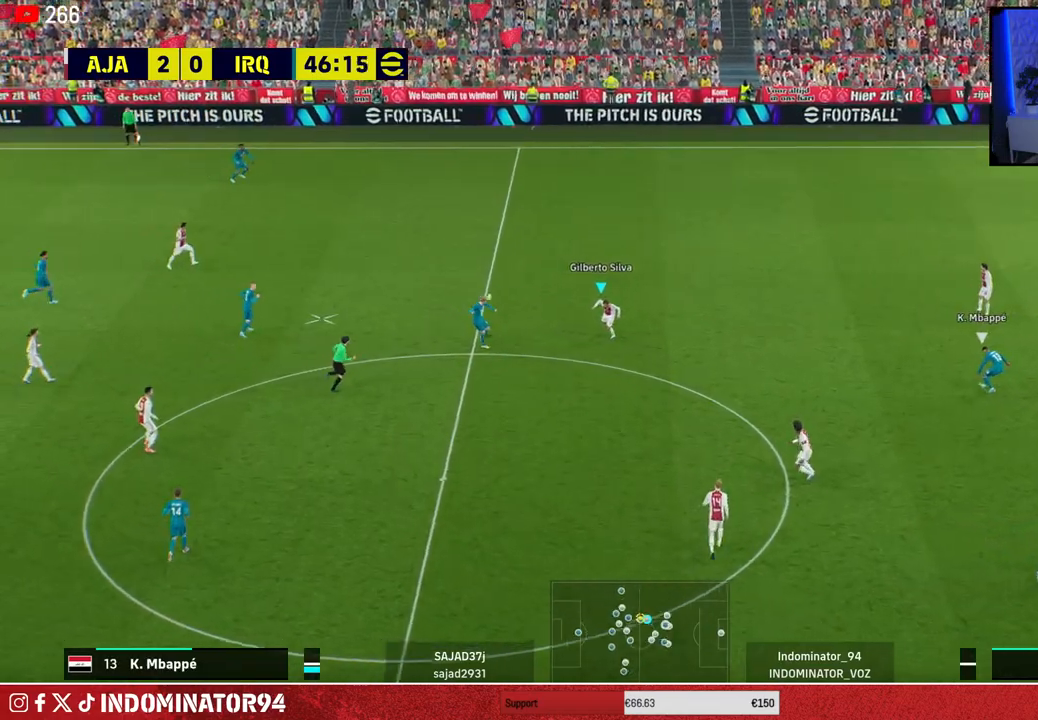
{"buttons": ["R1"], "left_stick": "right", "right_stick": "center", "events": [[67, "L1", "down"], [133, "left_stick", "down-left"], [200, "L1", "up"], [300, "left_stick", "down-right"], [383, "left_stick", "right"], [483, "R1", "down"]]}
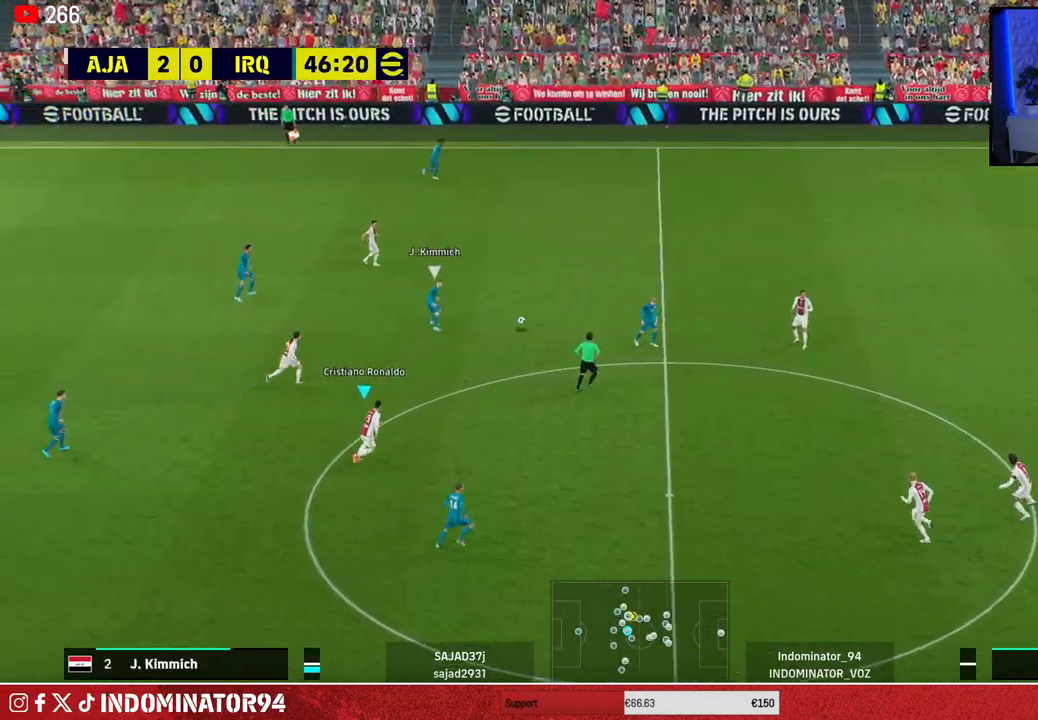
{"buttons": ["SQUARE", "R1"], "left_stick": "up", "right_stick": "center", "events": [[50, "left_stick", "up-right"], [100, "right_stick", "up"], [217, "right_stick", "center"], [250, "left_stick", "up"], [317, "SQUARE", "down"]]}
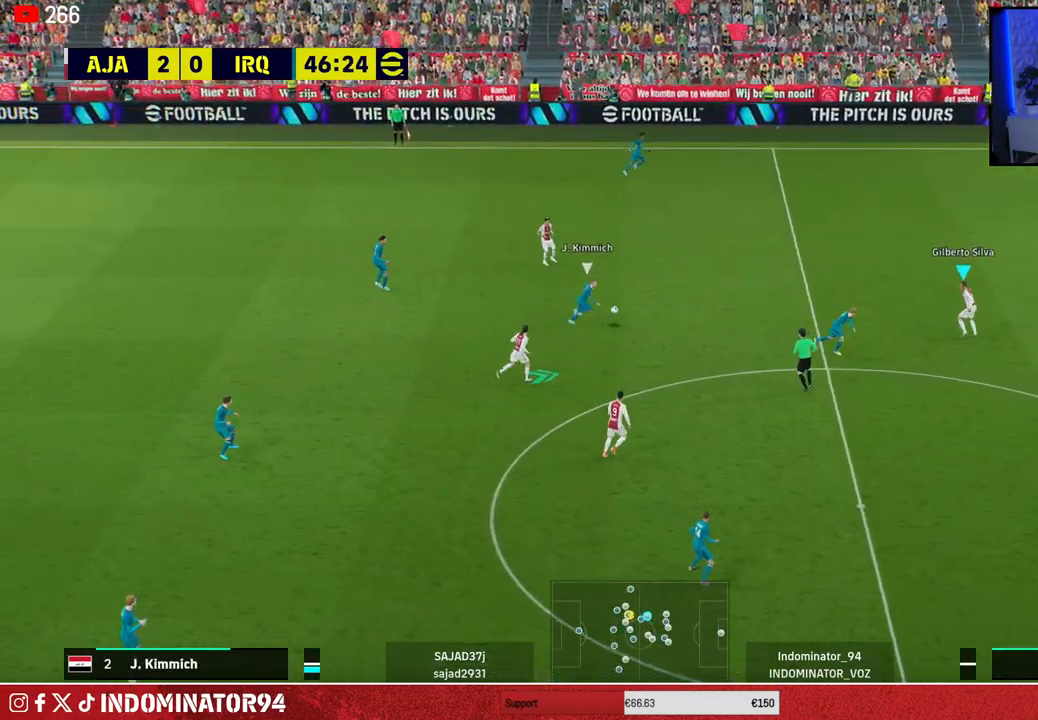
{"buttons": ["R1"], "left_stick": "up-right", "right_stick": "center", "events": [[183, "left_stick", "up-right"], [200, "SQUARE", "up"]]}
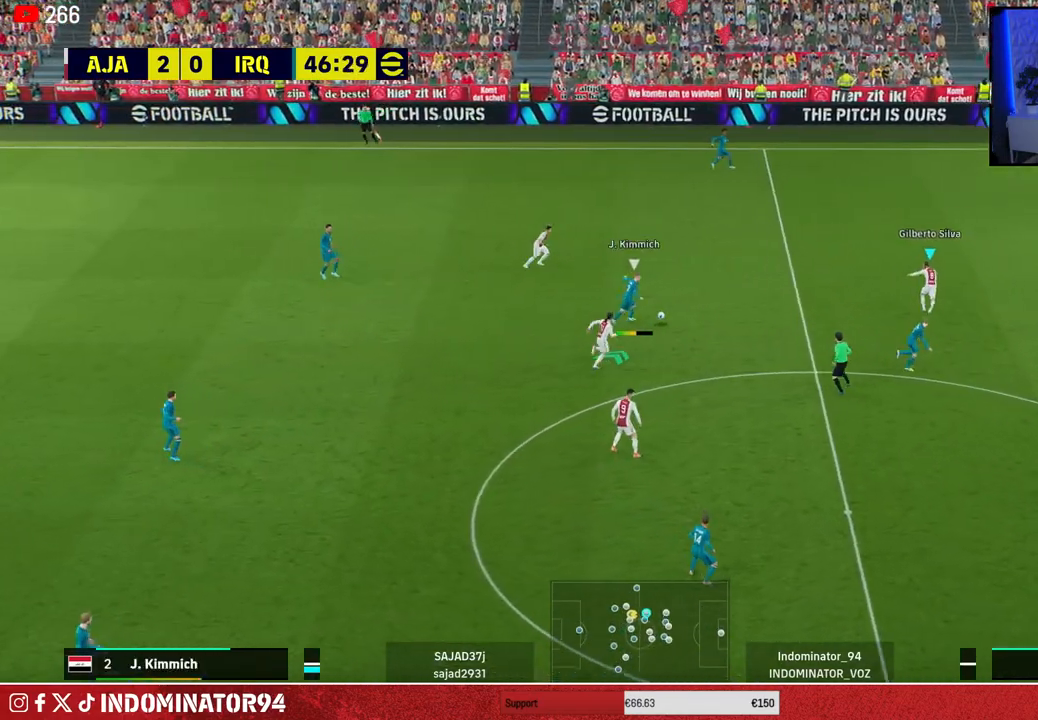
{"buttons": ["L1", "R1"], "left_stick": "up-right", "right_stick": "center", "events": [[500, "L1", "down"]]}
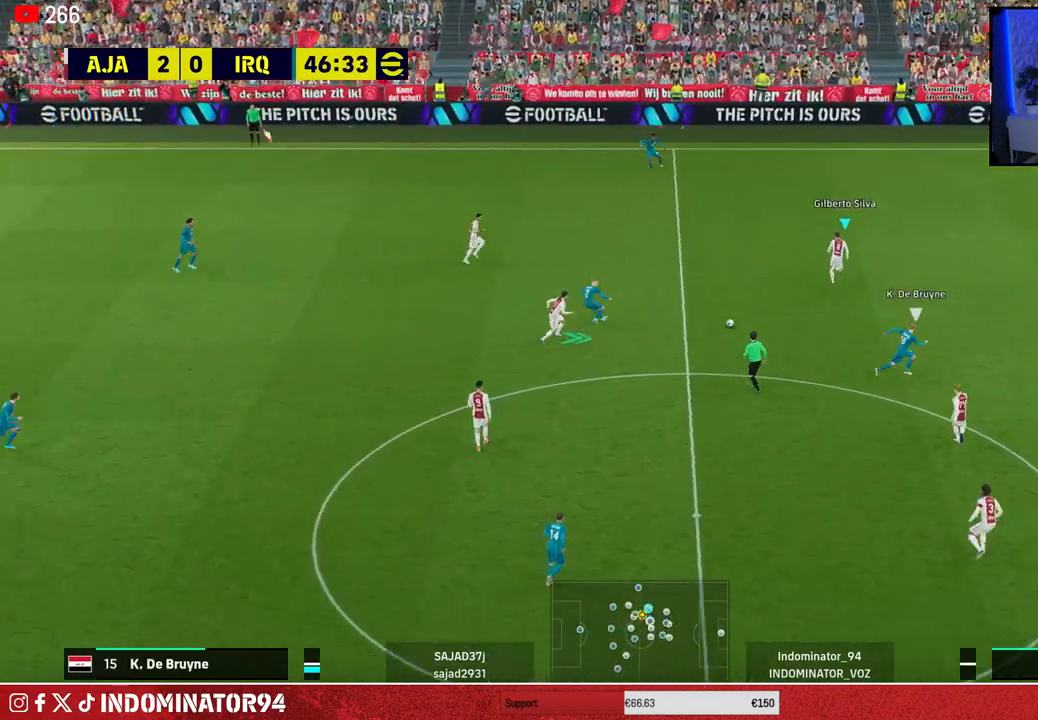
{"buttons": ["R1"], "left_stick": "up-right", "right_stick": "center", "events": [[133, "L1", "up"]]}
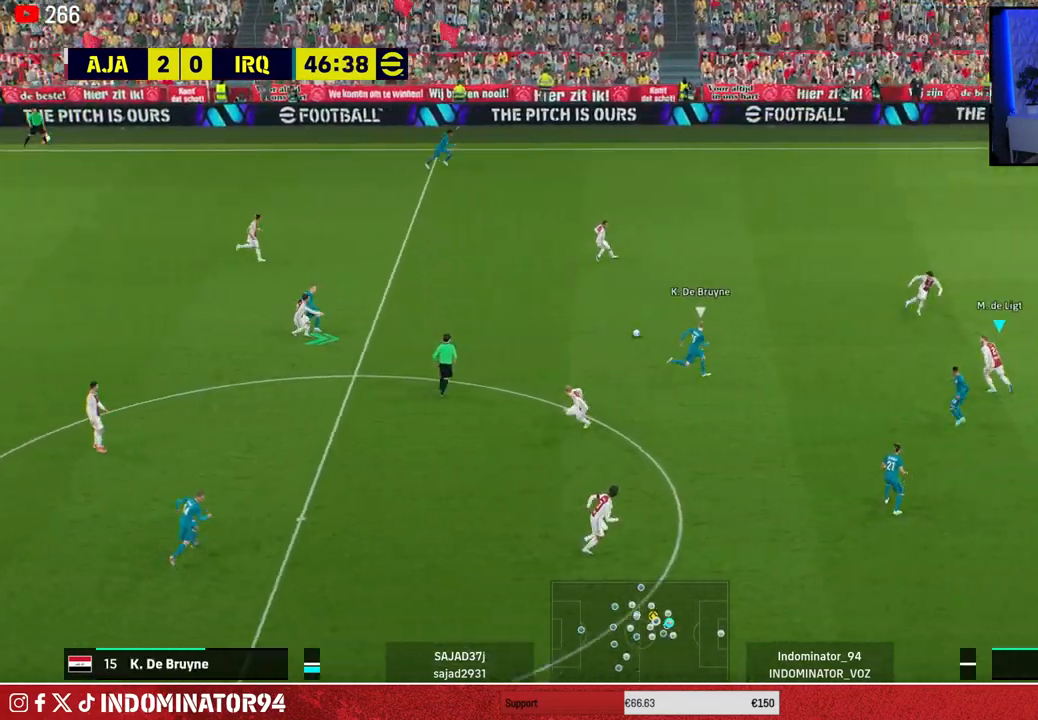
{"buttons": [], "left_stick": "up-left", "right_stick": "center", "events": [[50, "R1", "up"], [117, "left_stick", "up-left"], [133, "CROSS", "down"], [283, "CROSS", "up"]]}
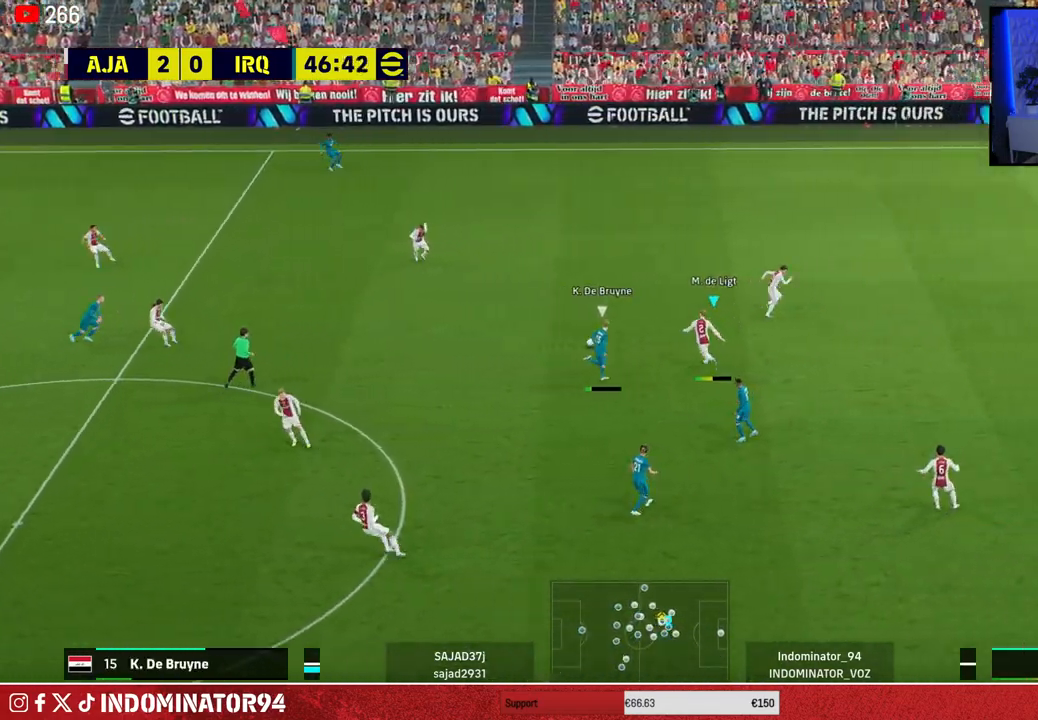
{"buttons": [], "left_stick": "down-left", "right_stick": "center", "events": [[117, "left_stick", "down-left"], [167, "left_stick", "down"], [317, "left_stick", "down-left"]]}
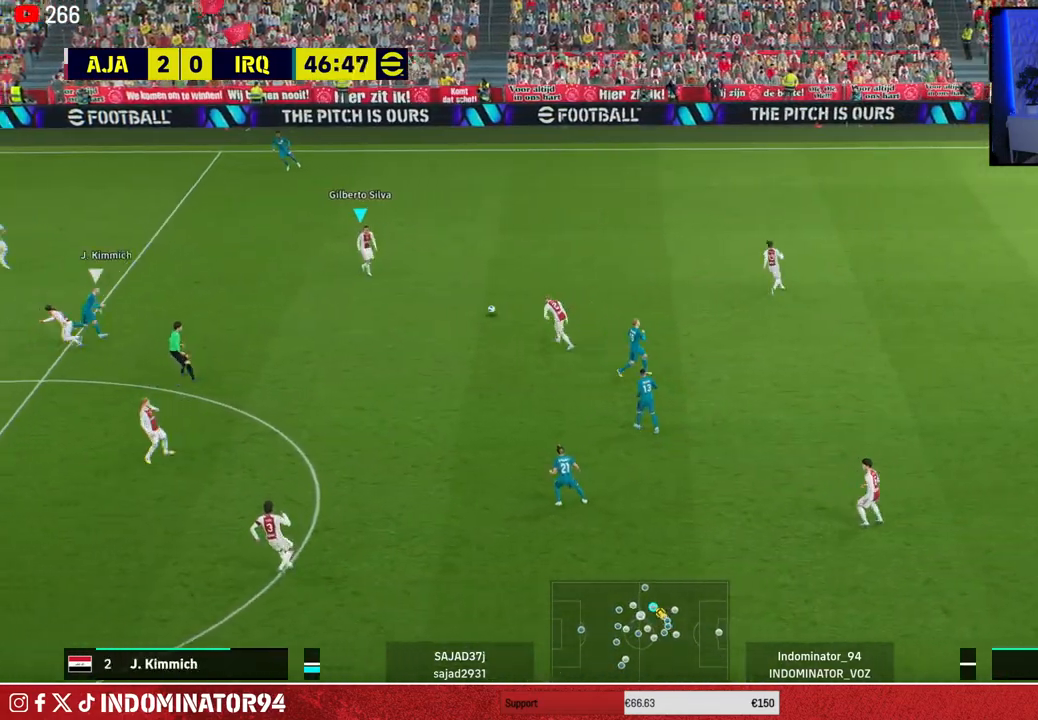
{"buttons": ["CROSS"], "left_stick": "left", "right_stick": "center", "events": [[100, "left_stick", "left"], [333, "CROSS", "down"]]}
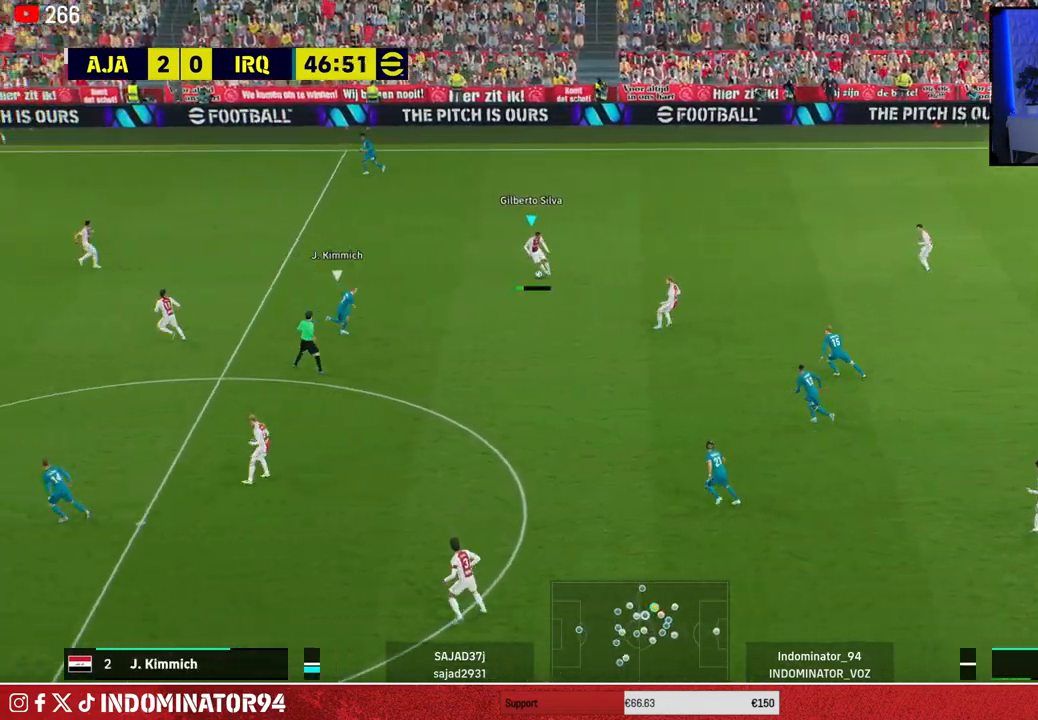
{"buttons": [], "left_stick": "left", "right_stick": "center", "events": [[17, "CROSS", "up"]]}
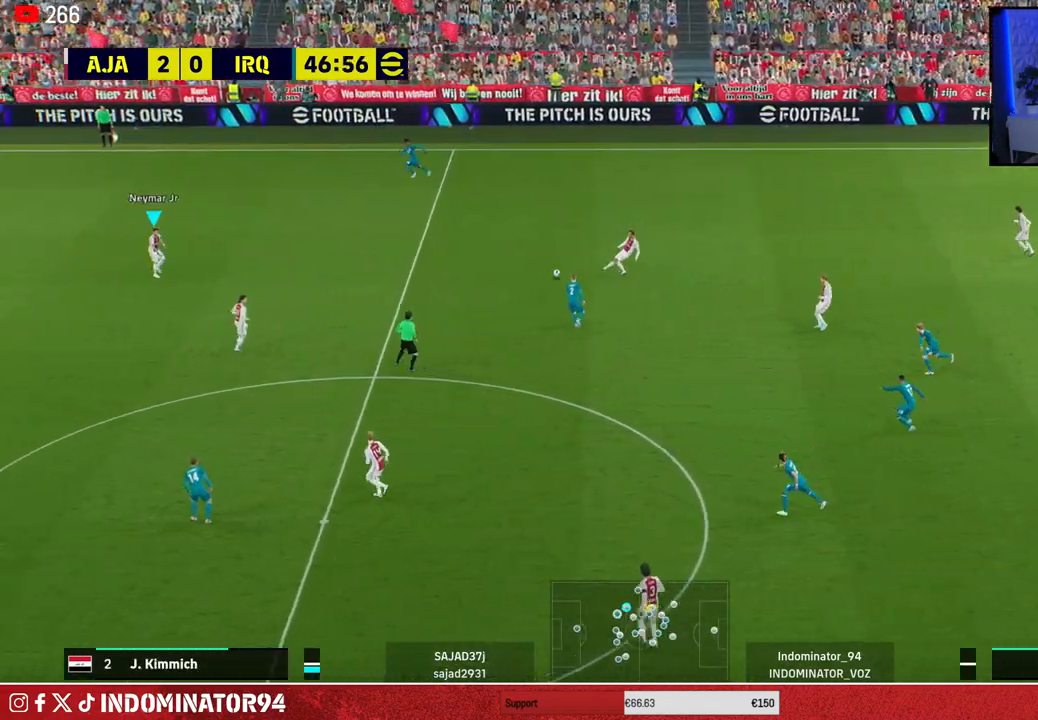
{"buttons": [], "left_stick": "down-left", "right_stick": "center", "events": [[400, "left_stick", "down-left"]]}
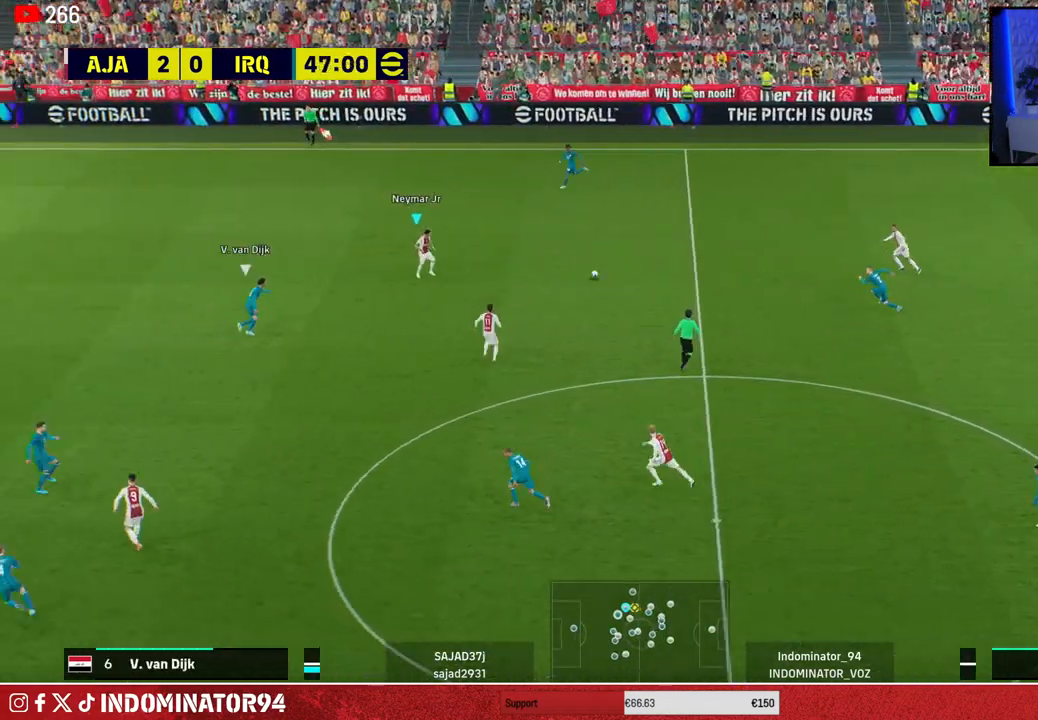
{"buttons": [], "left_stick": "down-left", "right_stick": "center", "events": [[67, "left_stick", "down"], [100, "CROSS", "down"], [117, "L1", "down"], [167, "CROSS", "up"], [217, "L1", "up"], [467, "left_stick", "down-left"]]}
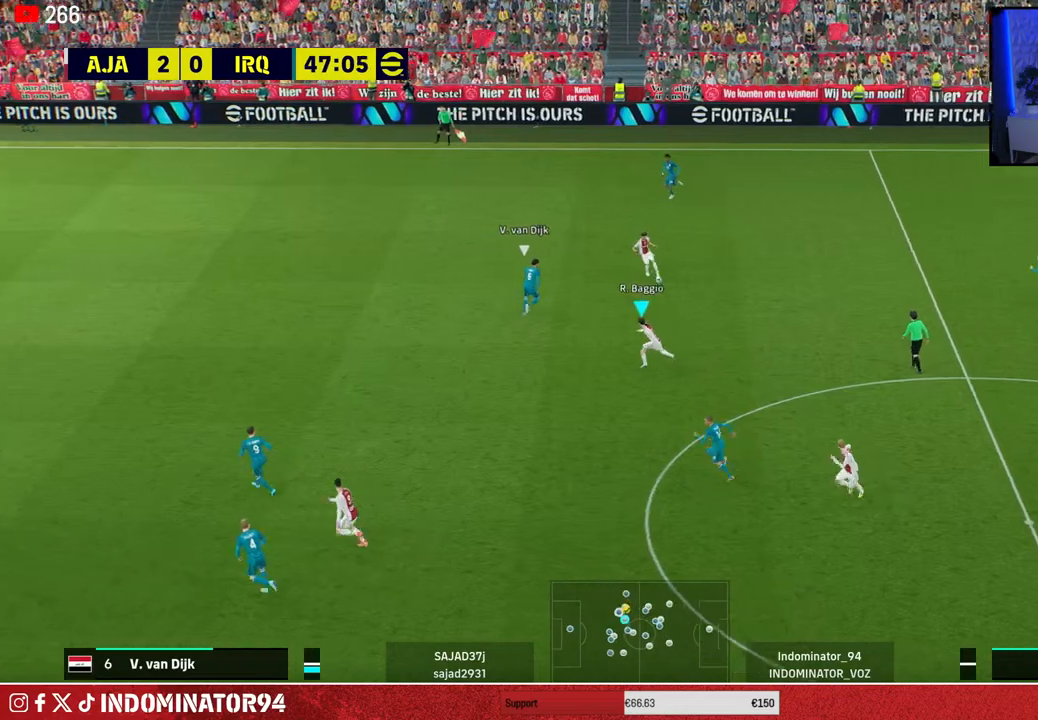
{"buttons": [], "left_stick": "down-left", "right_stick": "center", "events": []}
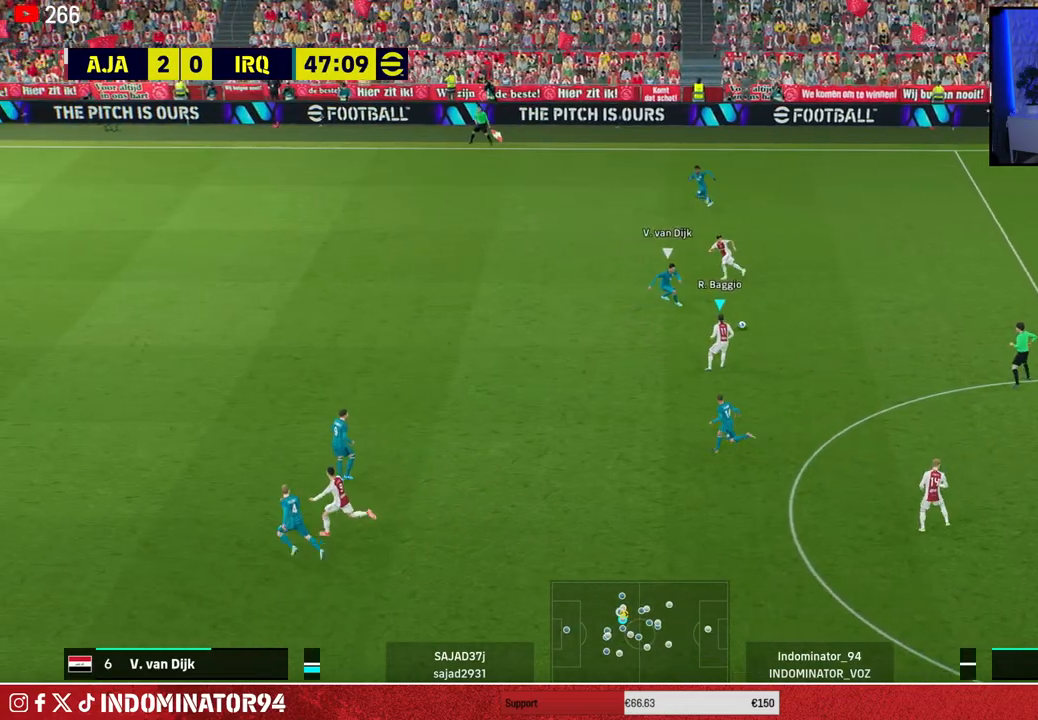
{"buttons": [], "left_stick": "left", "right_stick": "center", "events": [[250, "TRIANGLE", "down"], [283, "left_stick", "left"], [350, "TRIANGLE", "up"]]}
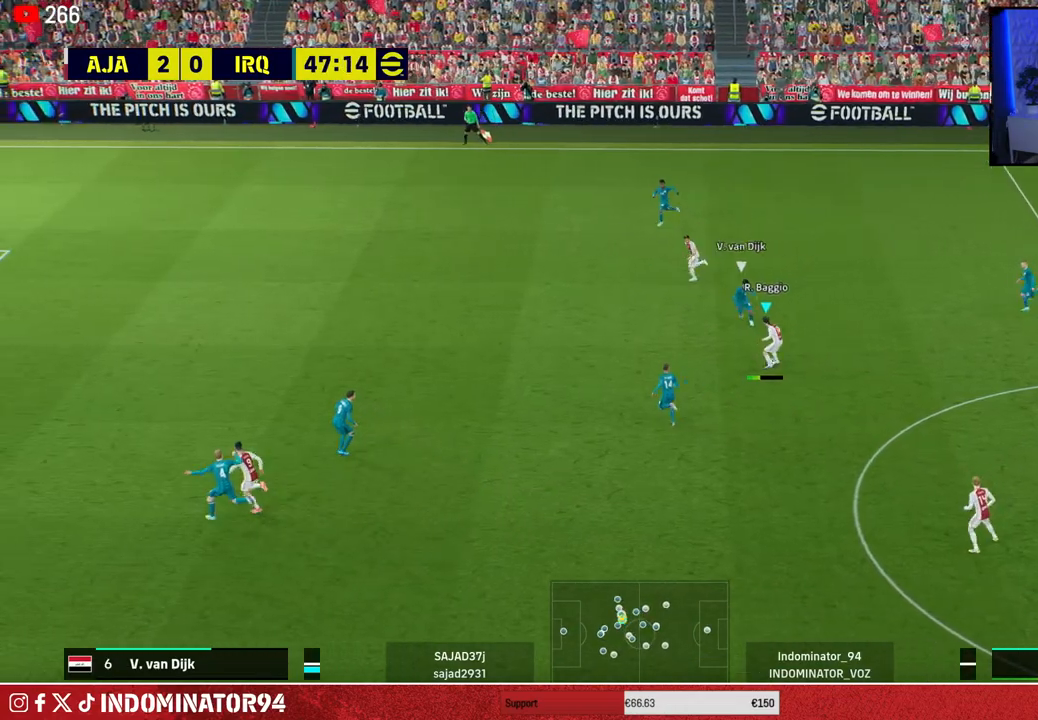
{"buttons": ["R1"], "left_stick": "left", "right_stick": "center", "events": [[133, "R1", "down"]]}
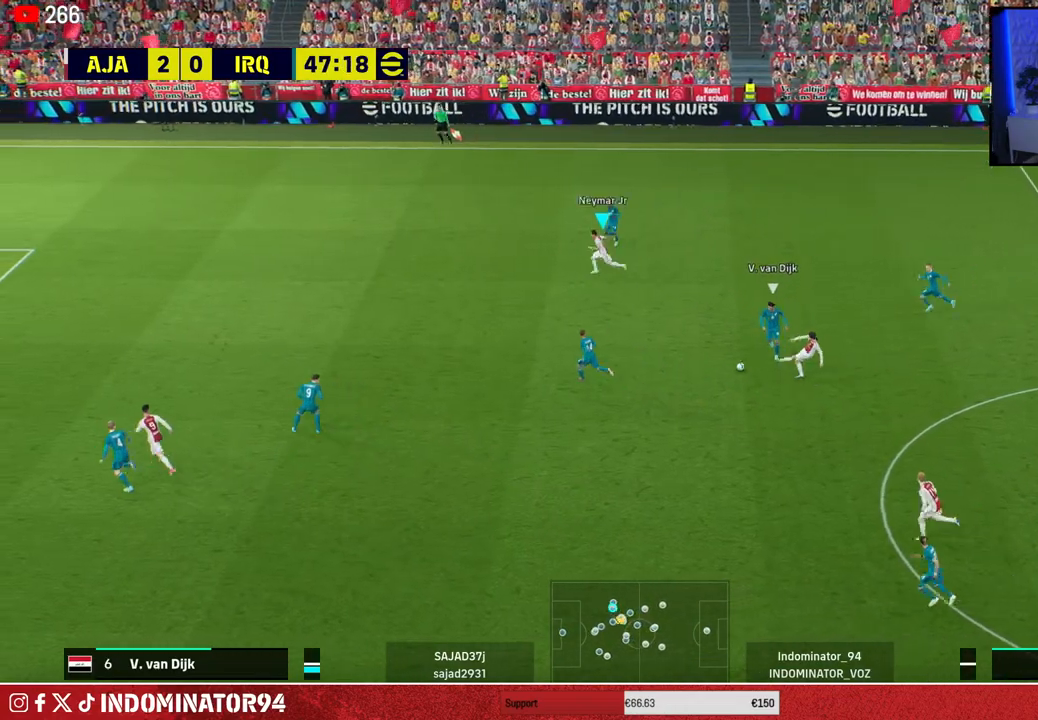
{"buttons": ["R1"], "left_stick": "left", "right_stick": "center", "events": []}
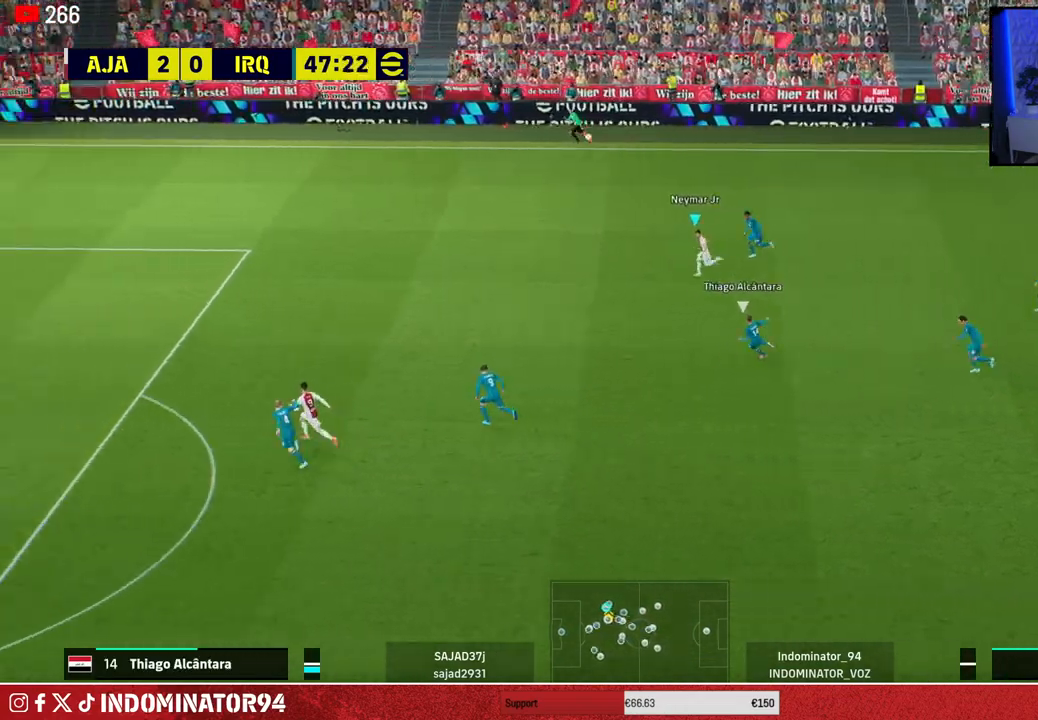
{"buttons": ["R1"], "left_stick": "down-left", "right_stick": "center", "events": [[283, "left_stick", "down-left"]]}
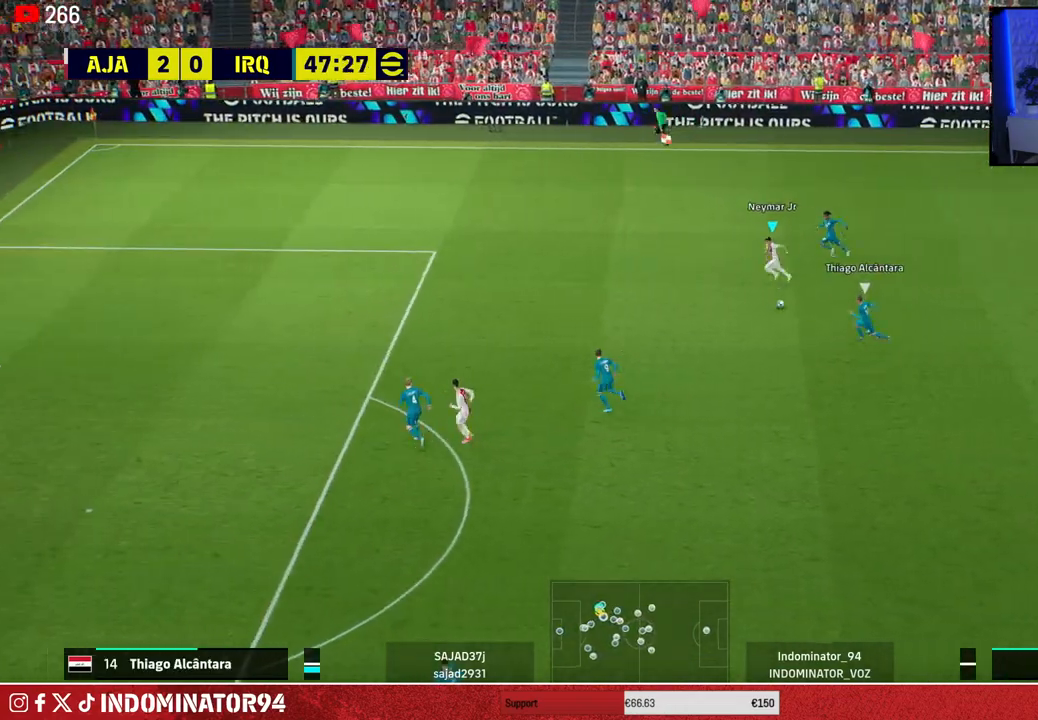
{"buttons": [], "left_stick": "down-left", "right_stick": "center", "events": [[333, "R1", "up"]]}
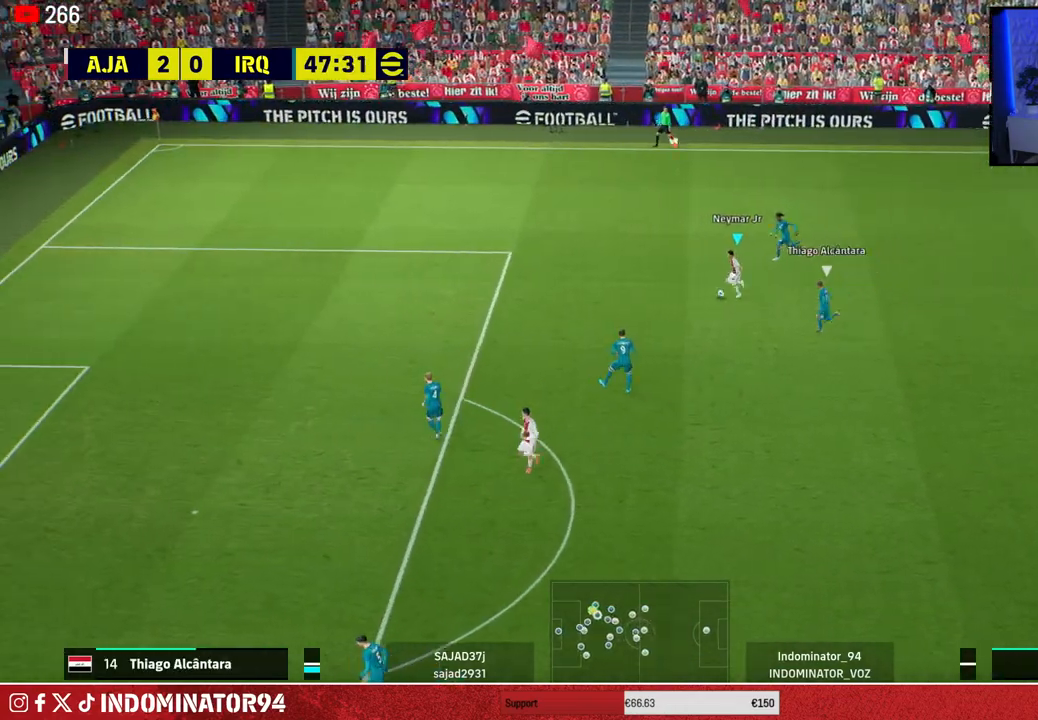
{"buttons": [], "left_stick": "down", "right_stick": "center", "events": [[67, "TRIANGLE", "down"], [100, "left_stick", "down"], [217, "TRIANGLE", "up"]]}
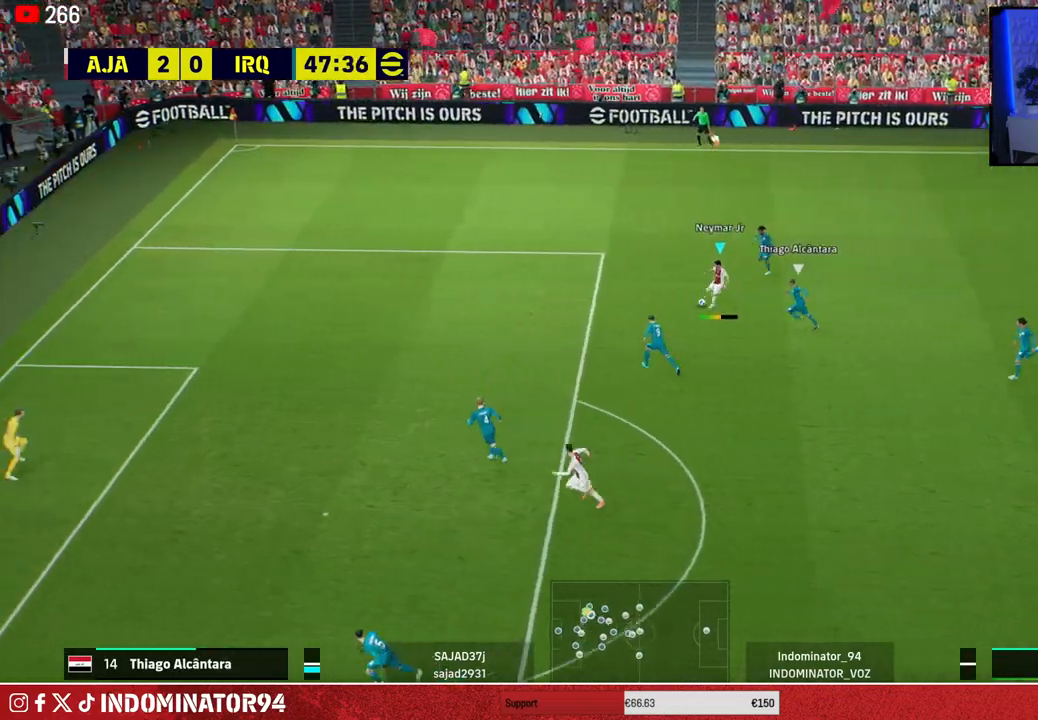
{"buttons": [], "left_stick": "left", "right_stick": "center", "events": [[100, "left_stick", "left"], [267, "R1", "down"], [500, "R1", "up"]]}
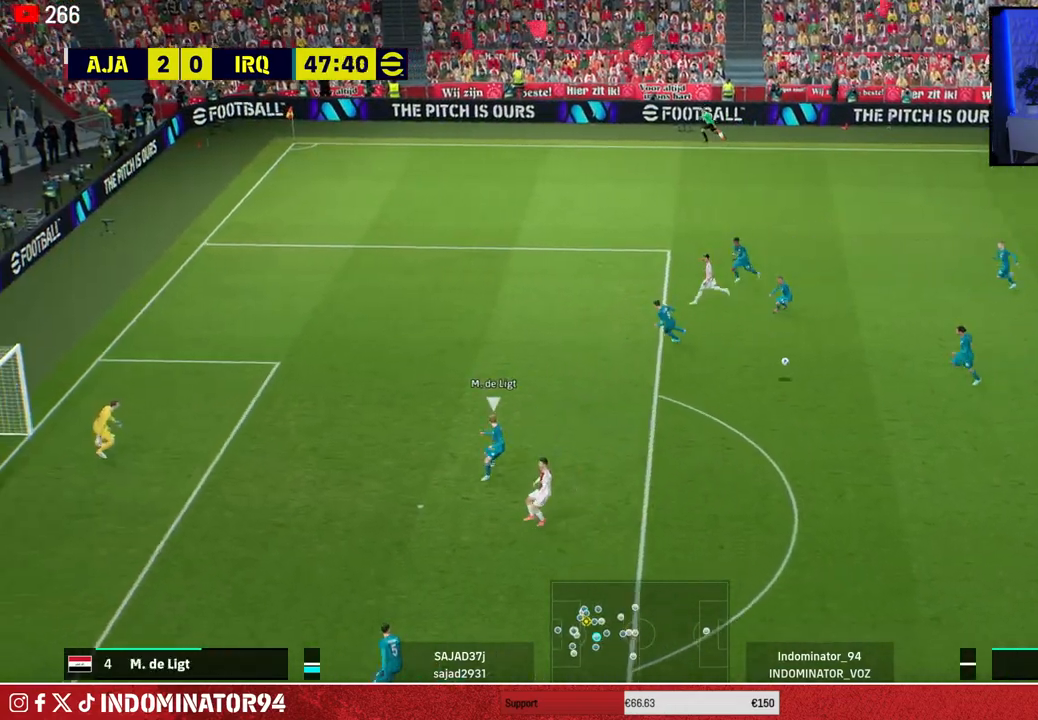
{"buttons": [], "left_stick": "down-left", "right_stick": "center", "events": [[317, "R1", "down"], [317, "SQUARE", "down"], [400, "left_stick", "down-left"], [450, "R1", "up"], [467, "SQUARE", "up"]]}
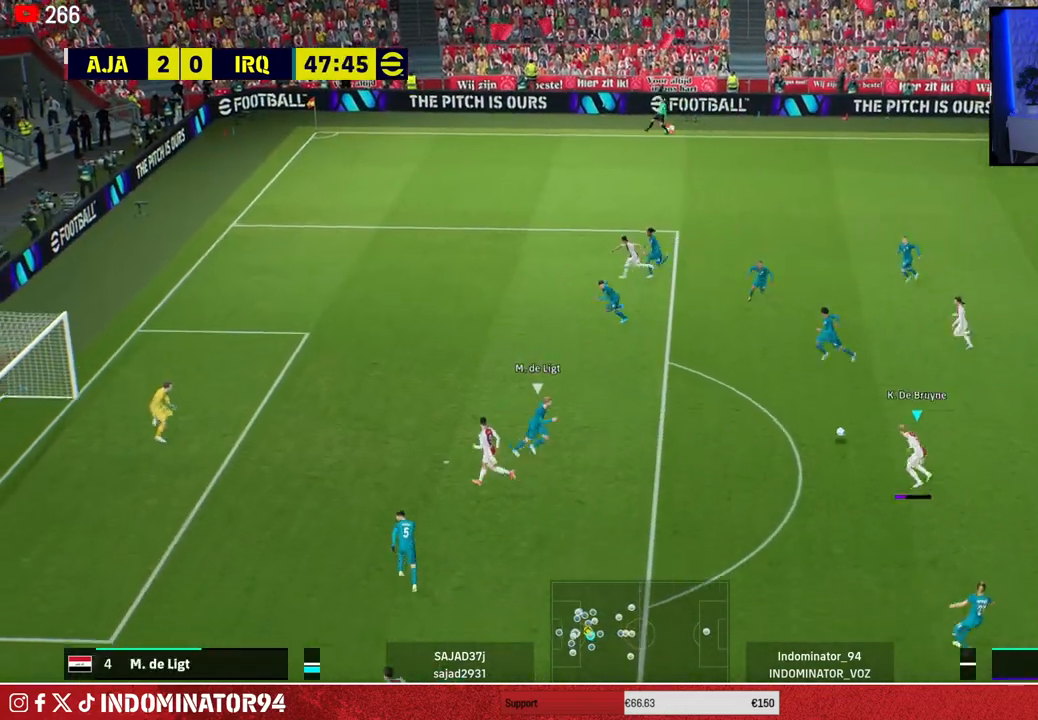
{"buttons": [], "left_stick": "down-left", "right_stick": "center", "events": [[233, "R1", "down"], [233, "R2", "down"], [383, "R1", "up"], [383, "R2", "up"]]}
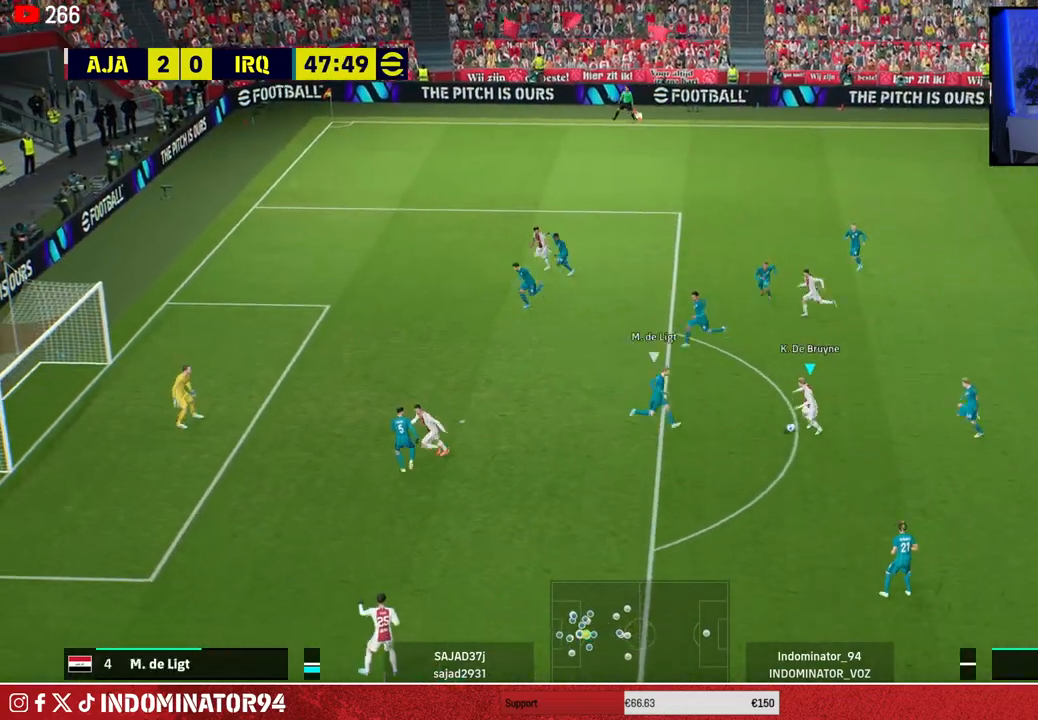
{"buttons": ["R1"], "left_stick": "left", "right_stick": "center", "events": [[217, "R1", "down"], [317, "left_stick", "left"]]}
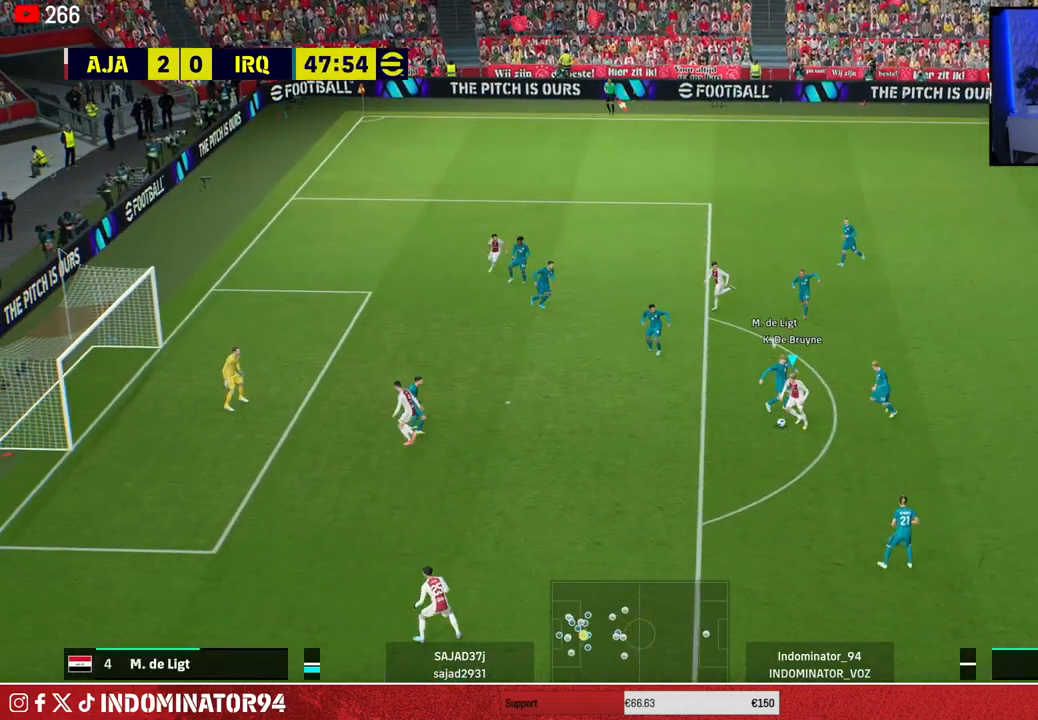
{"buttons": [], "left_stick": "up-left", "right_stick": "center", "events": [[150, "R1", "up"], [250, "SQUARE", "down"], [250, "left_stick", "up-left"], [417, "SQUARE", "up"]]}
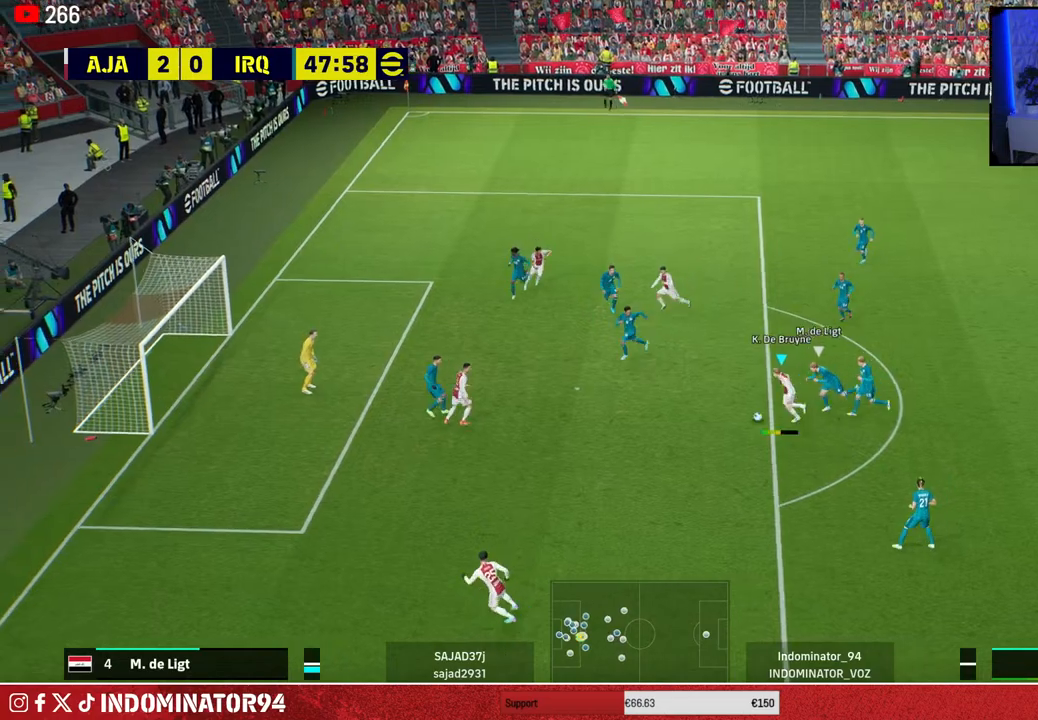
{"buttons": [], "left_stick": "left", "right_stick": "center", "events": [[317, "left_stick", "left"]]}
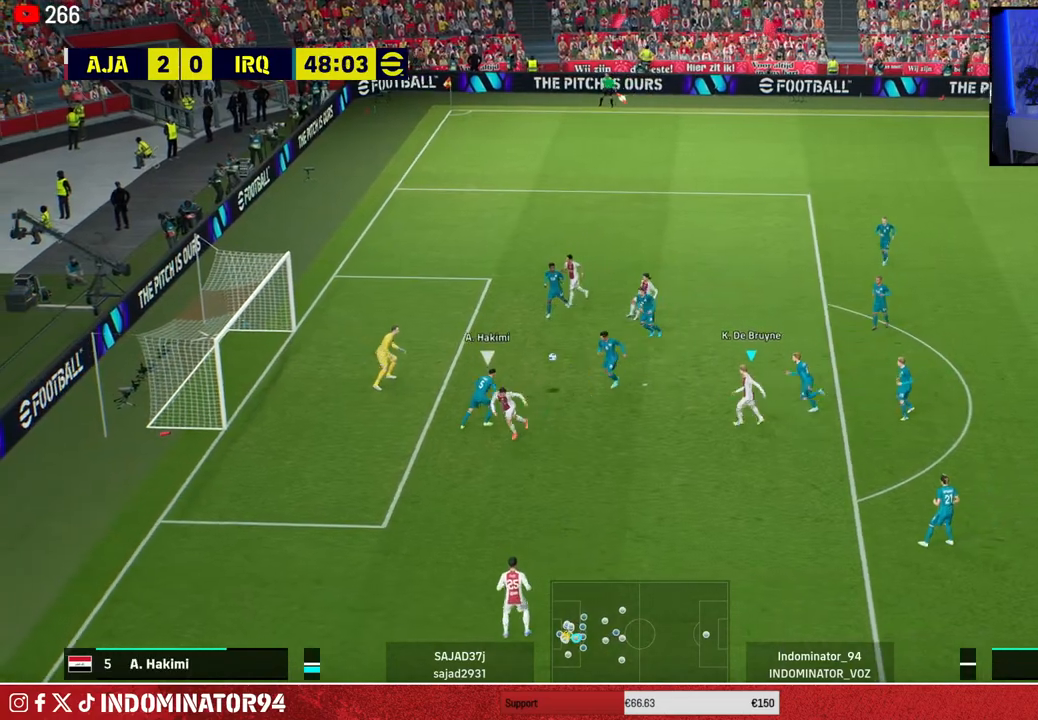
{"buttons": [], "left_stick": "left", "right_stick": "center", "events": []}
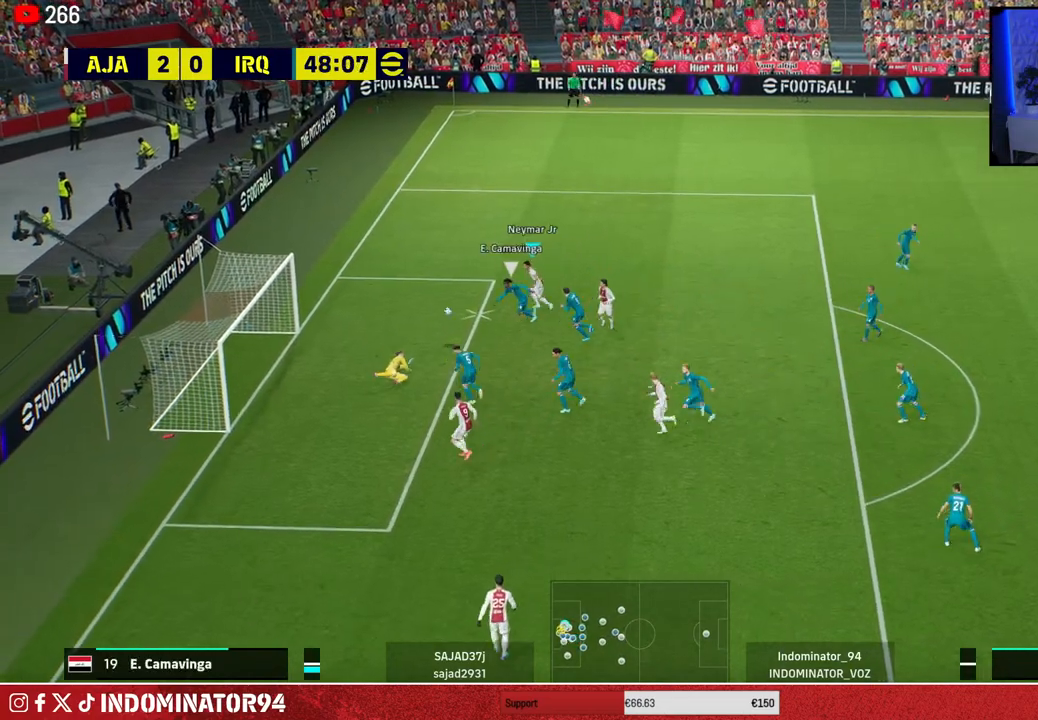
{"buttons": [], "left_stick": "left", "right_stick": "center", "events": [[17, "SQUARE", "down"], [67, "left_stick", "down-left"], [100, "SQUARE", "up"], [267, "left_stick", "left"]]}